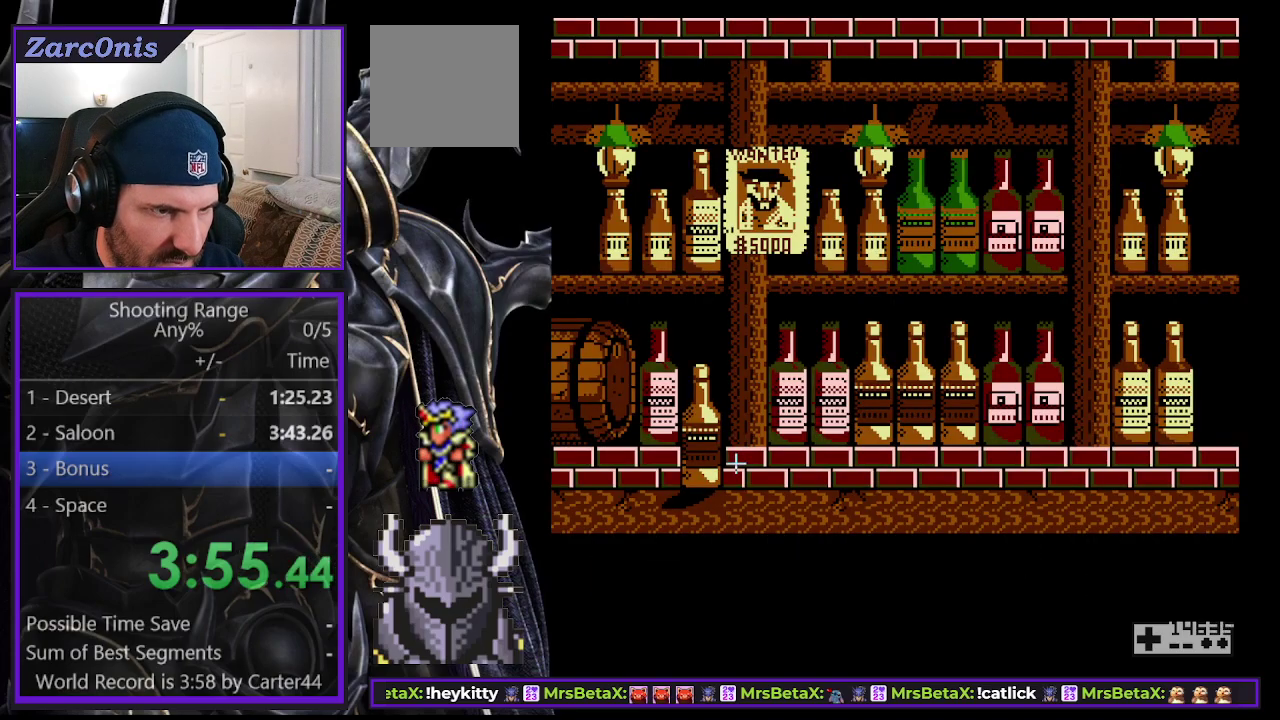
Gameplay with a controller (Xbox layout); each line is a JSON object with the inputs held at the frame after it. "events" lists button and stick changes between this image and that frame as [ms after this image, input, new state], when the widget could be followed in between. Not read: L3 R3 left_stick.
{"buttons": ["B"], "right_stick": "center", "events": [[150, "B", "down"], [217, "B", "up"], [433, "B", "down"]]}
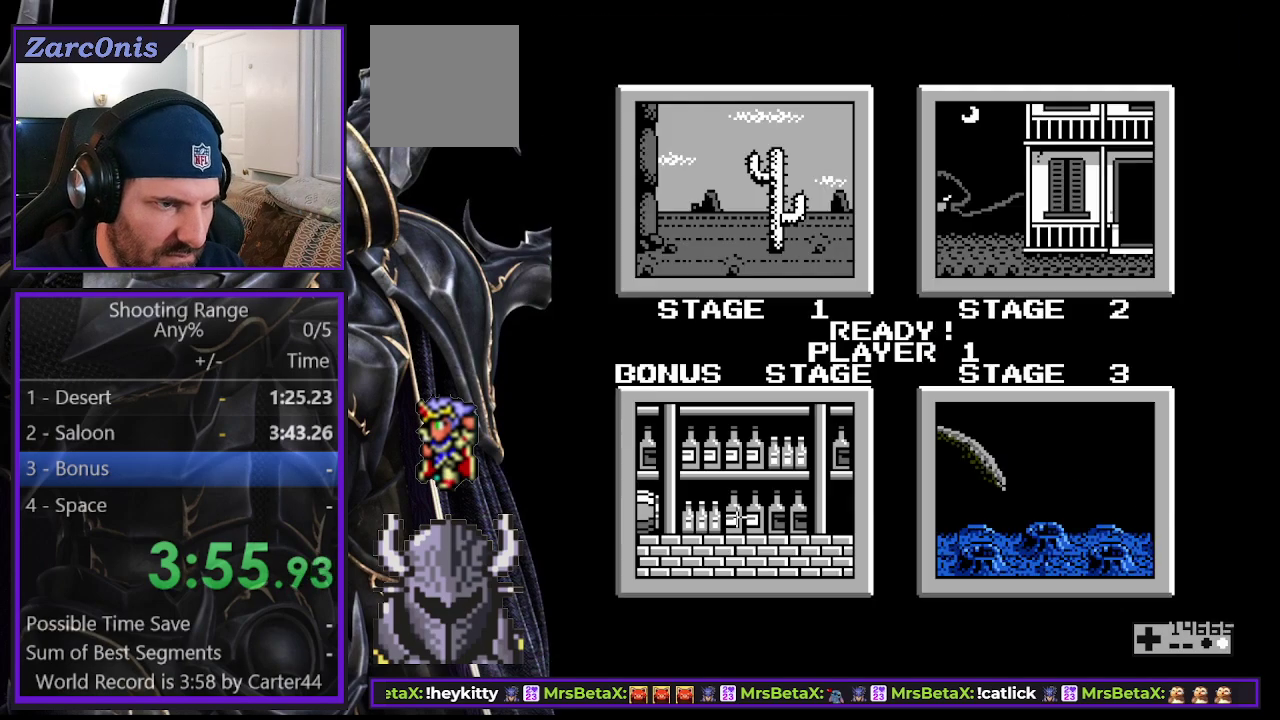
{"buttons": [], "right_stick": "center", "events": [[17, "B", "up"], [283, "B", "down"], [383, "B", "up"]]}
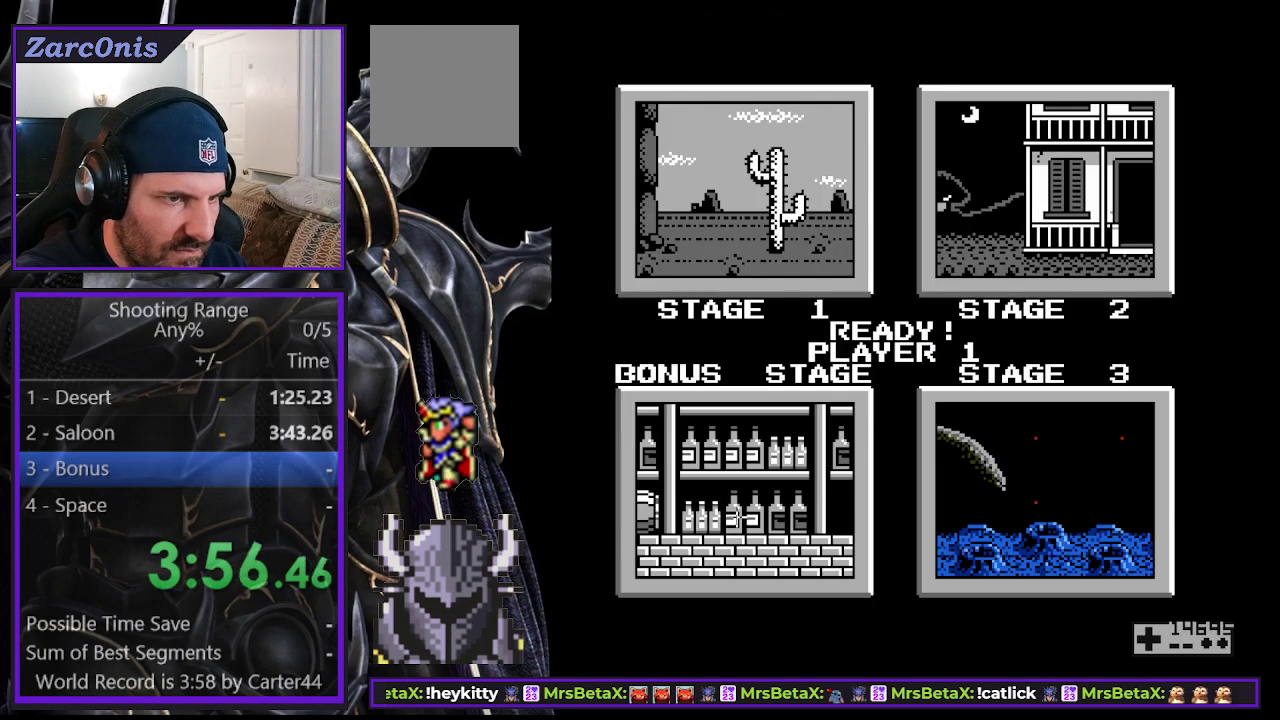
{"buttons": [], "right_stick": "center", "events": []}
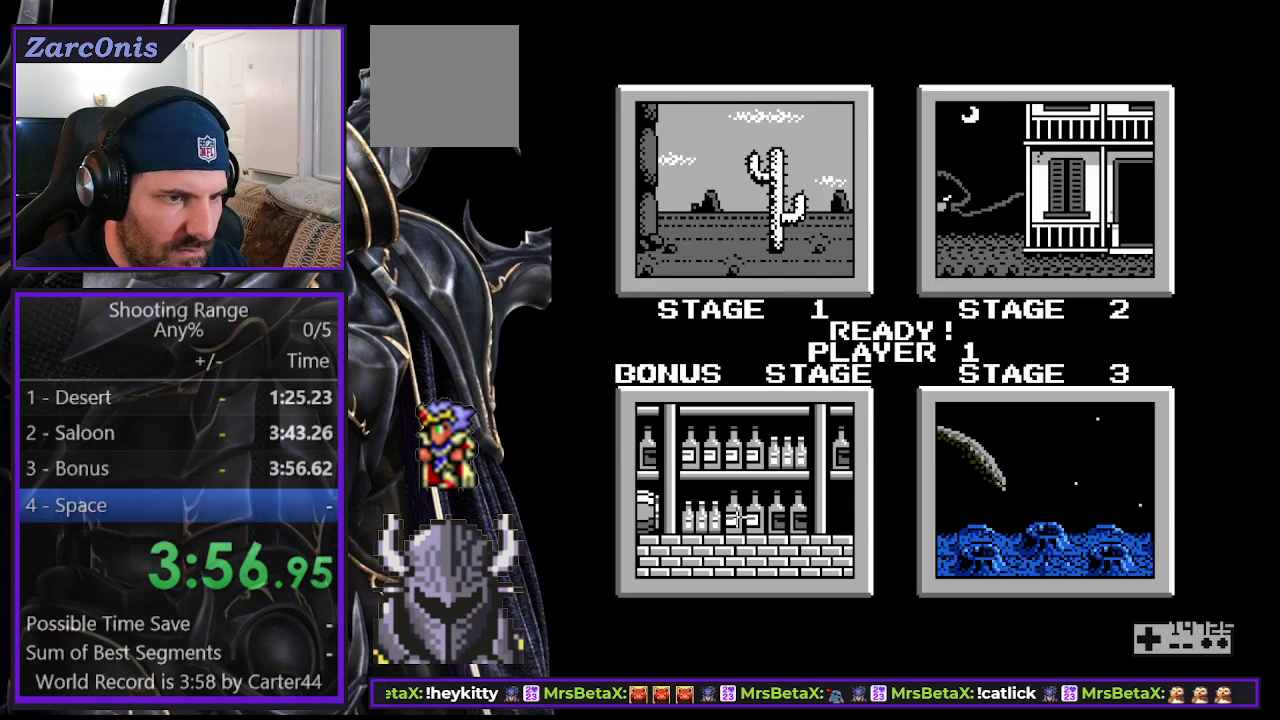
{"buttons": [], "right_stick": "center", "events": []}
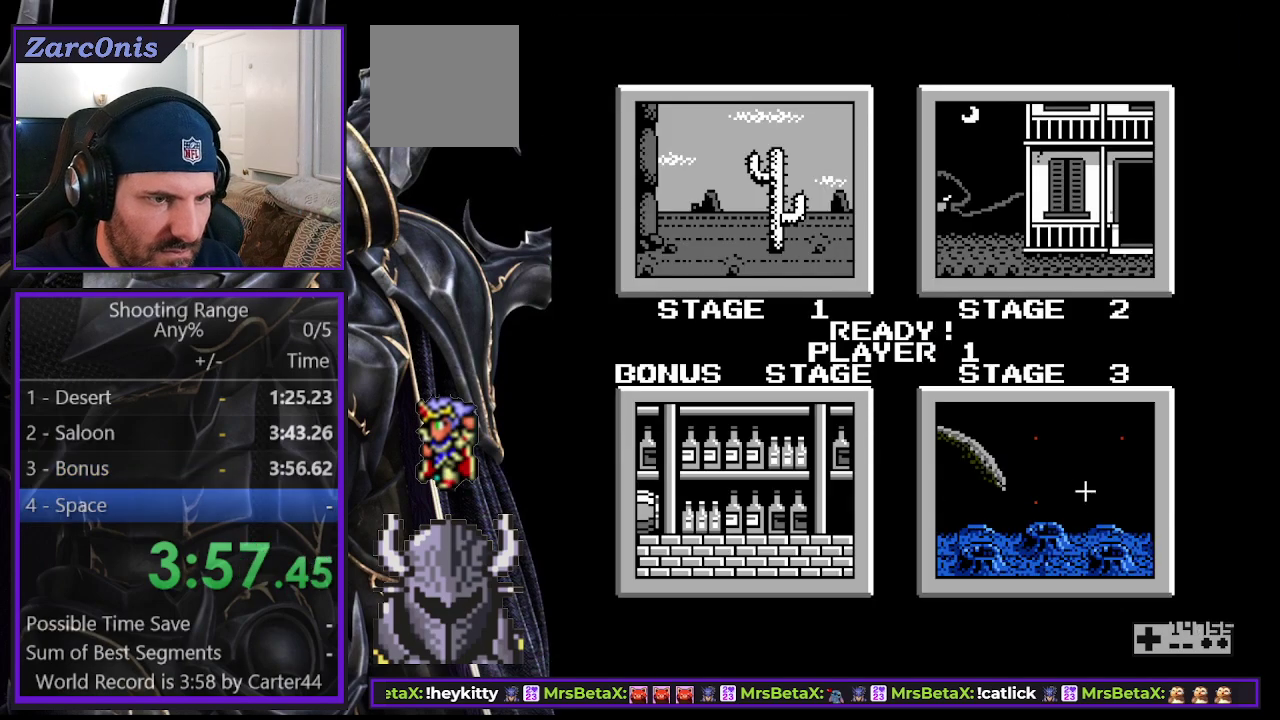
{"buttons": ["DPAD_UP", "DPAD_RIGHT"], "right_stick": "center", "events": [[250, "DPAD_RIGHT", "down"], [300, "DPAD_UP", "down"]]}
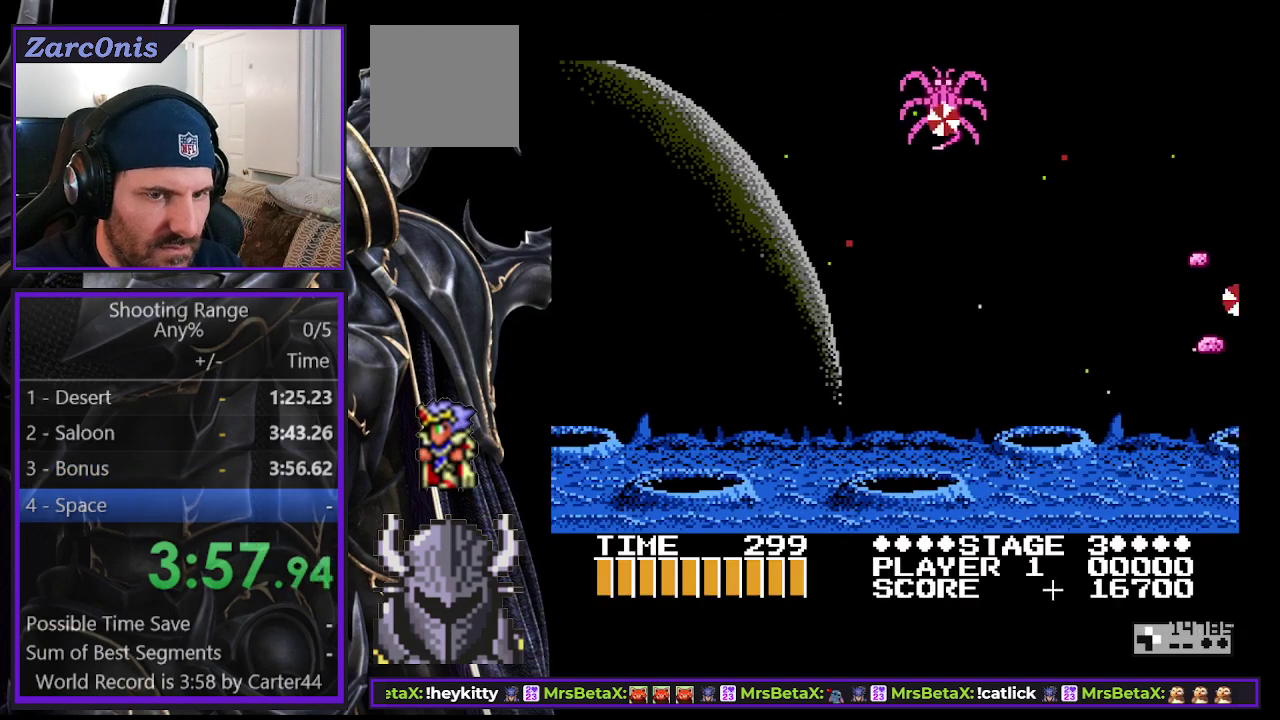
{"buttons": ["DPAD_RIGHT"], "right_stick": "center", "events": [[367, "DPAD_UP", "up"]]}
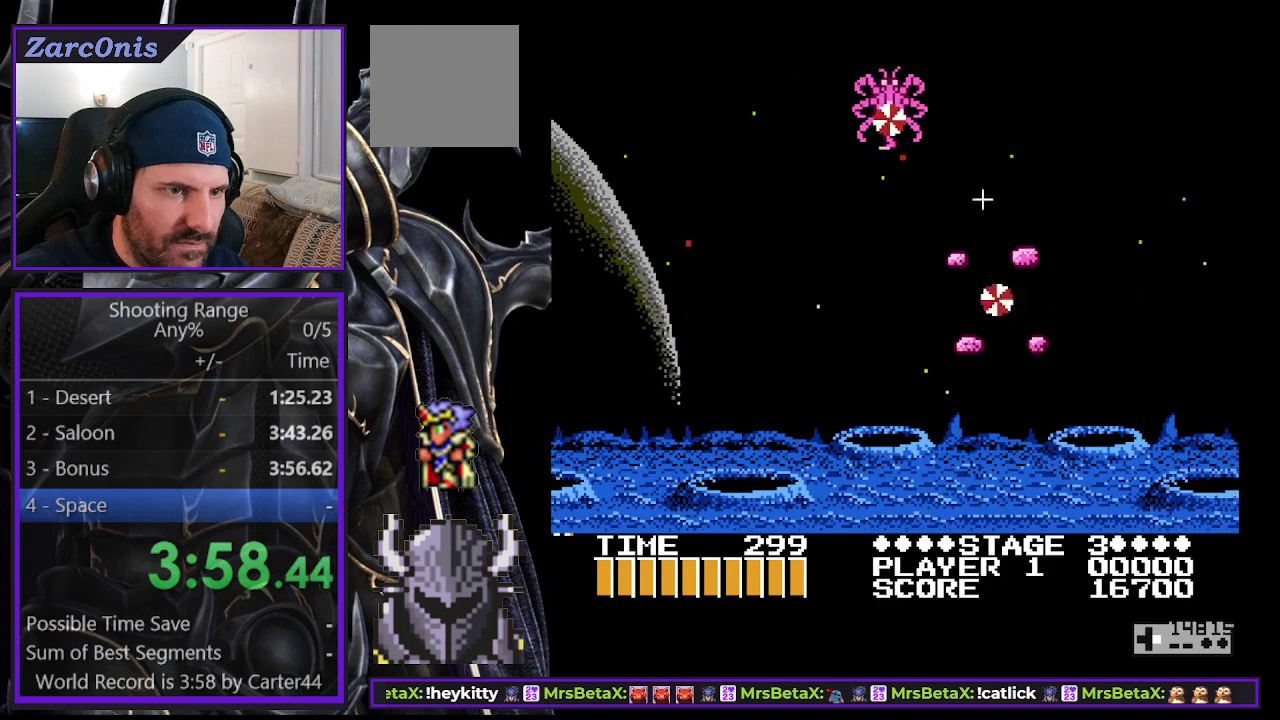
{"buttons": [], "right_stick": "center", "events": [[83, "DPAD_RIGHT", "up"]]}
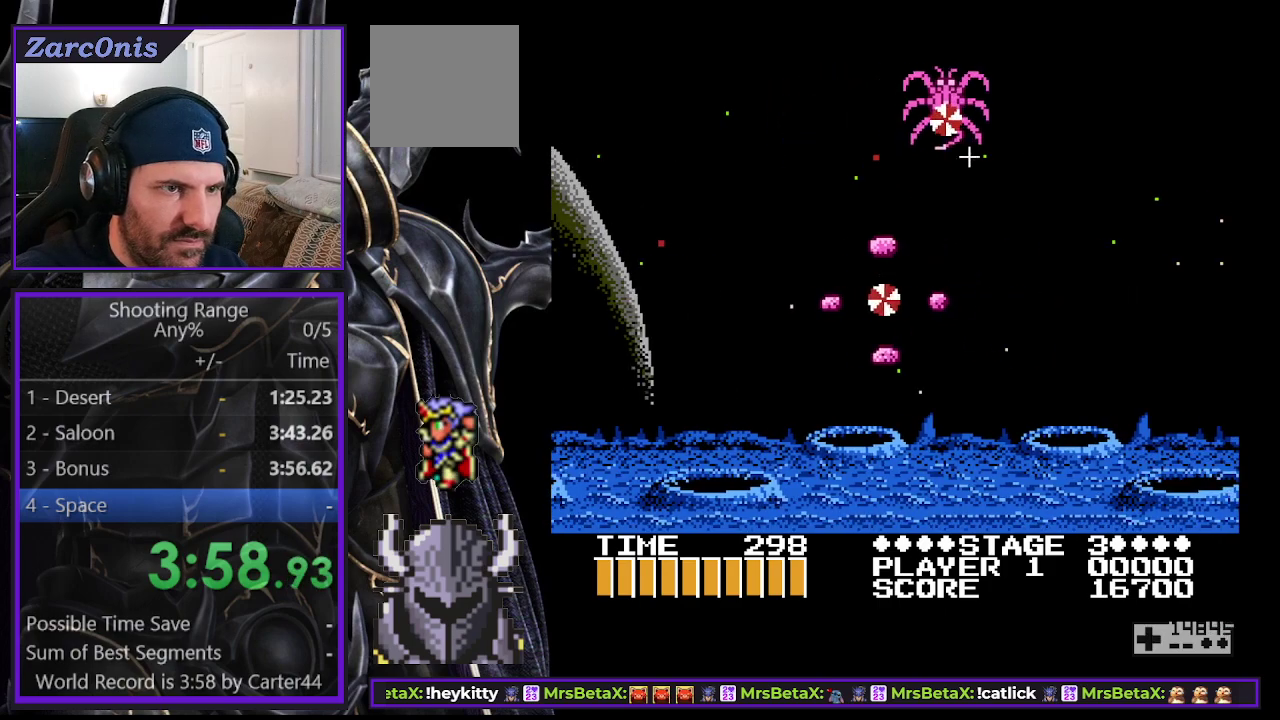
{"buttons": [], "right_stick": "center", "events": [[67, "DPAD_RIGHT", "down"], [250, "DPAD_RIGHT", "up"]]}
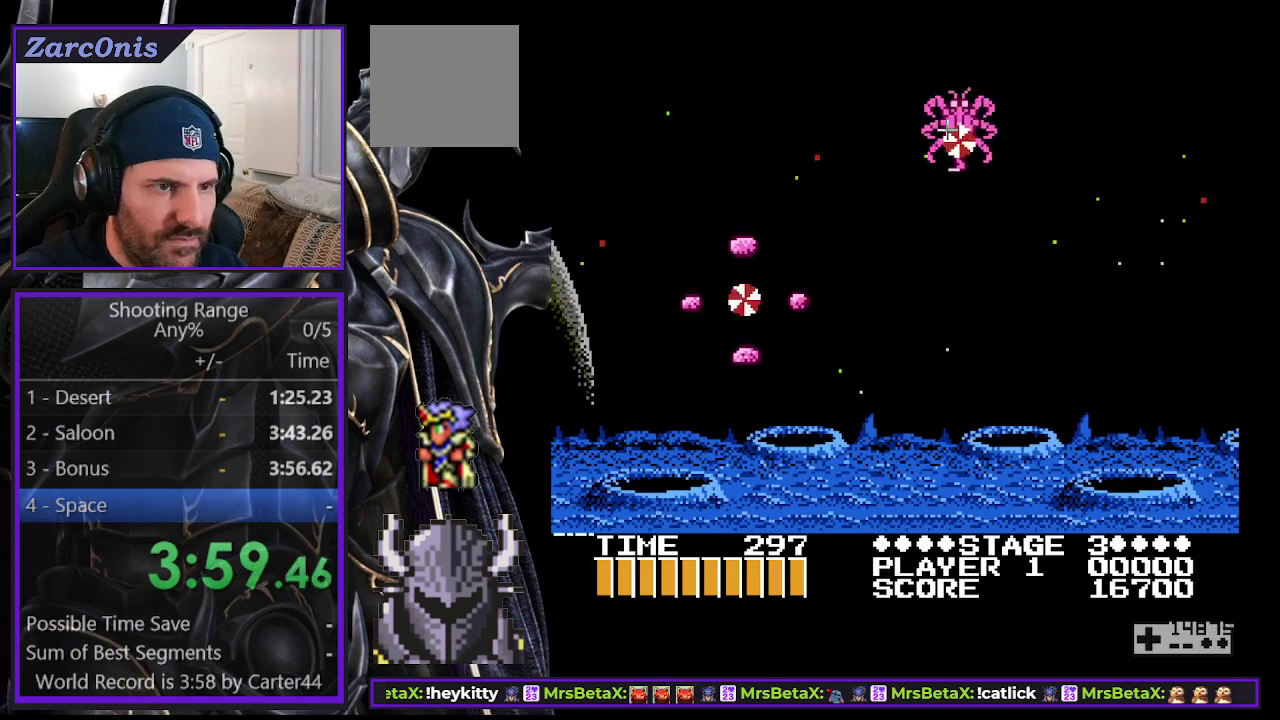
{"buttons": [], "right_stick": "center", "events": []}
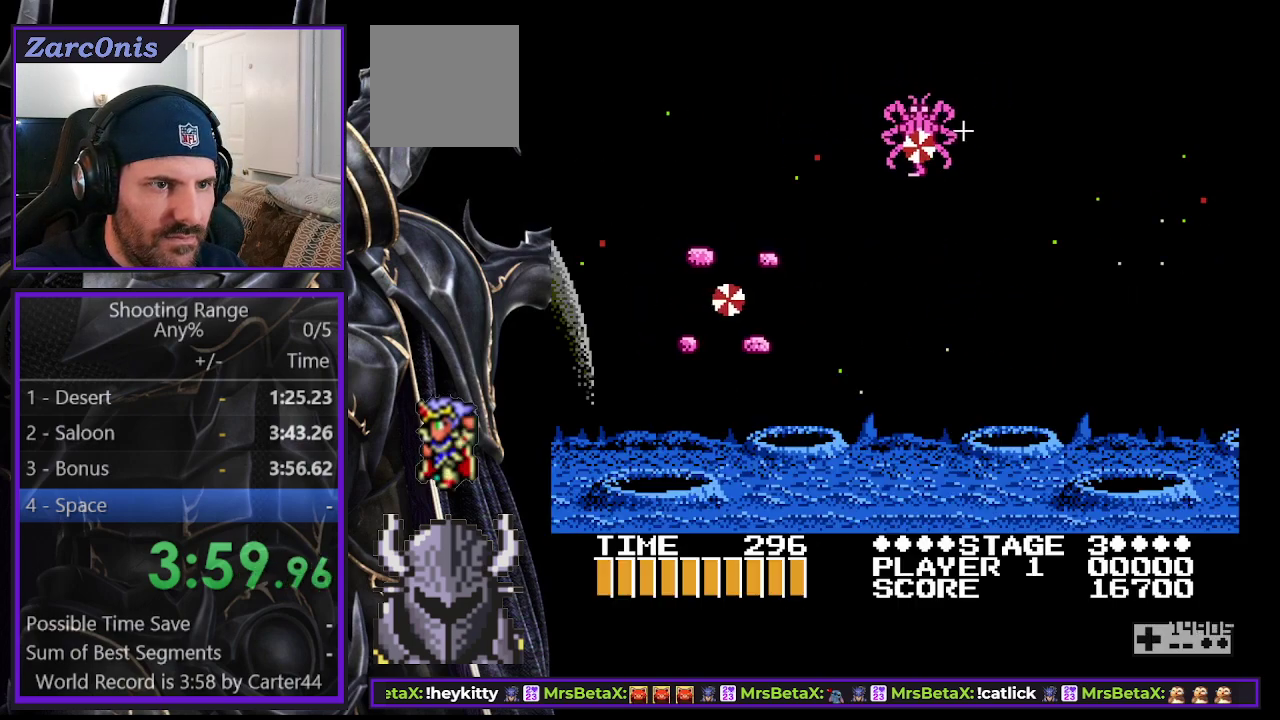
{"buttons": [], "right_stick": "center", "events": []}
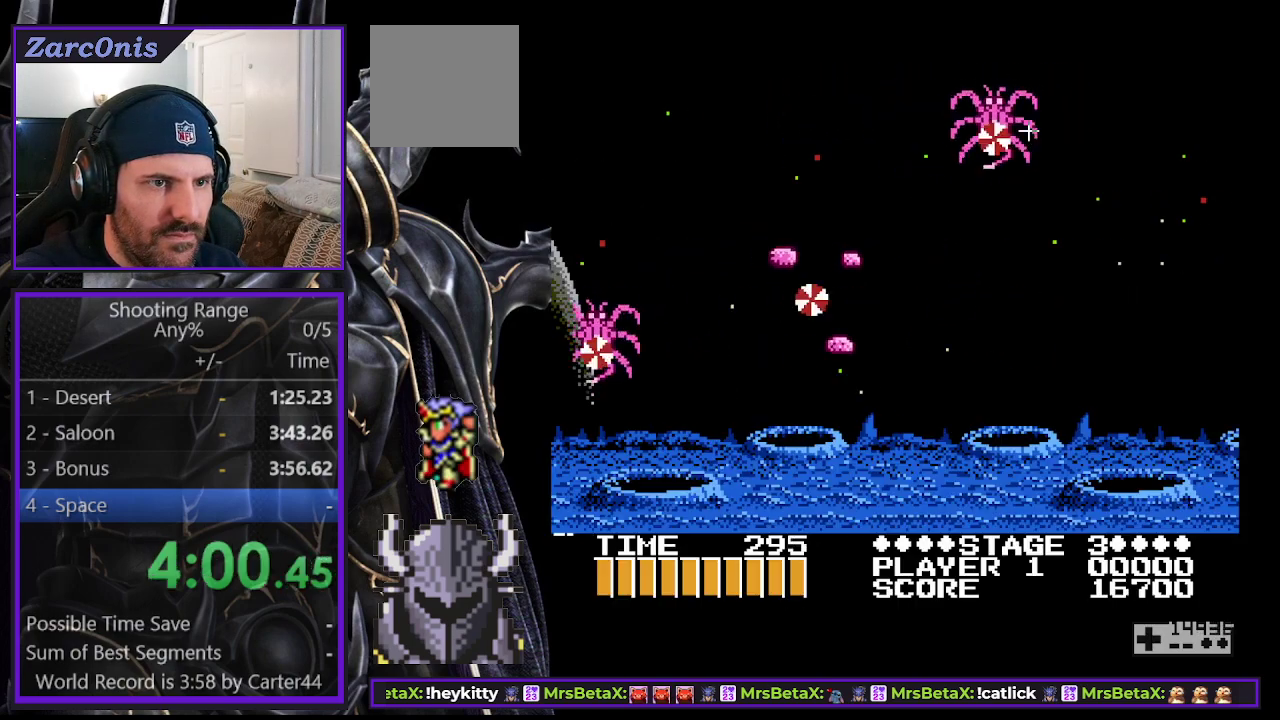
{"buttons": [], "right_stick": "center", "events": []}
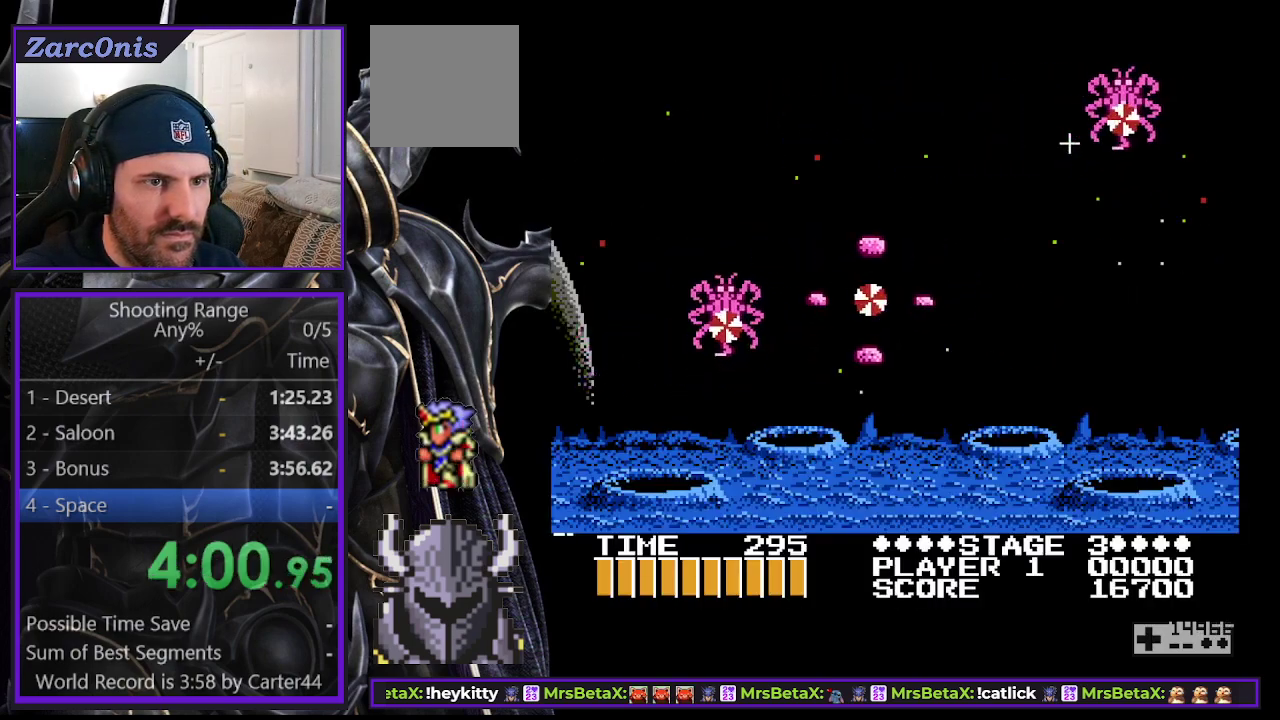
{"buttons": [], "right_stick": "center", "events": []}
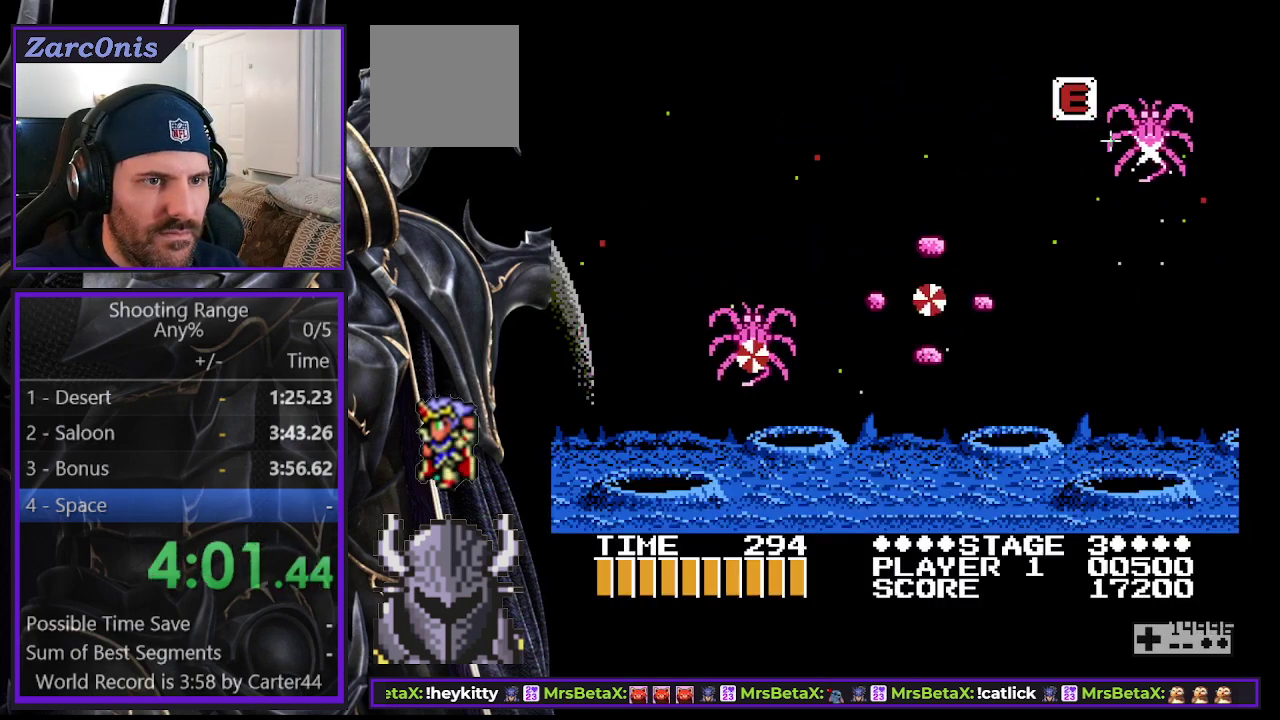
{"buttons": [], "right_stick": "center", "events": []}
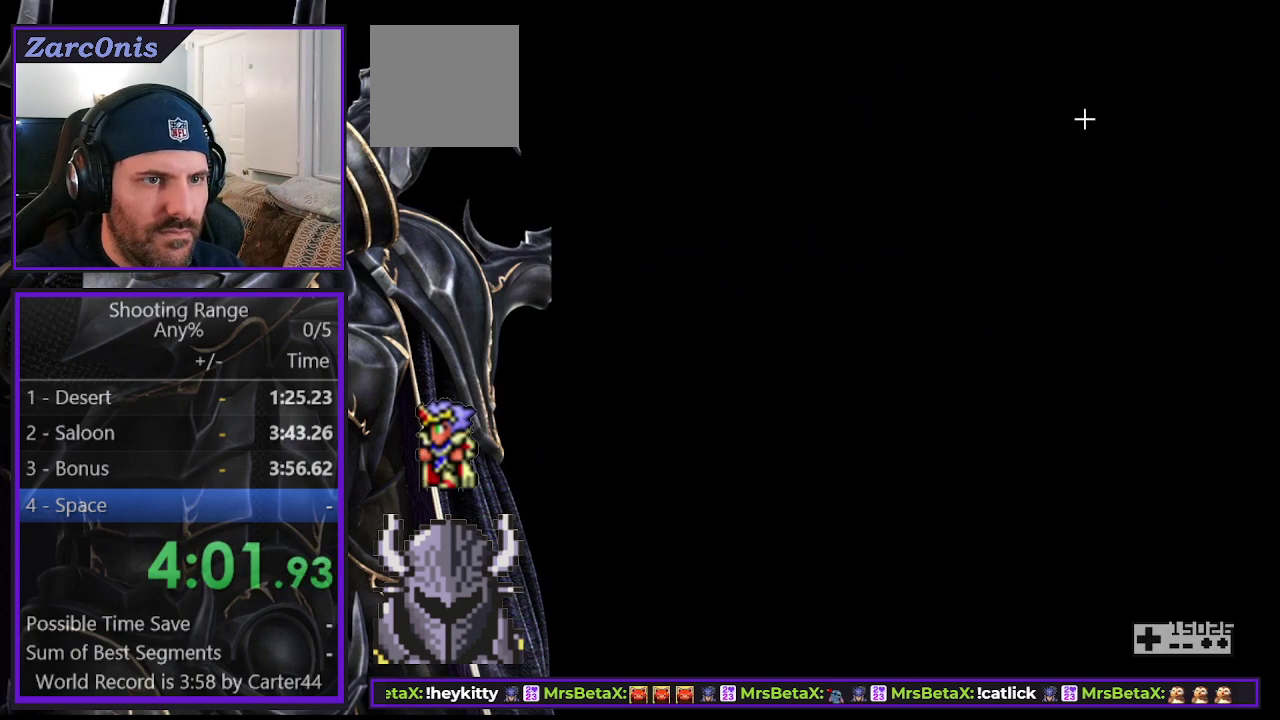
{"buttons": ["DPAD_RIGHT"], "right_stick": "center", "events": [[350, "DPAD_RIGHT", "down"]]}
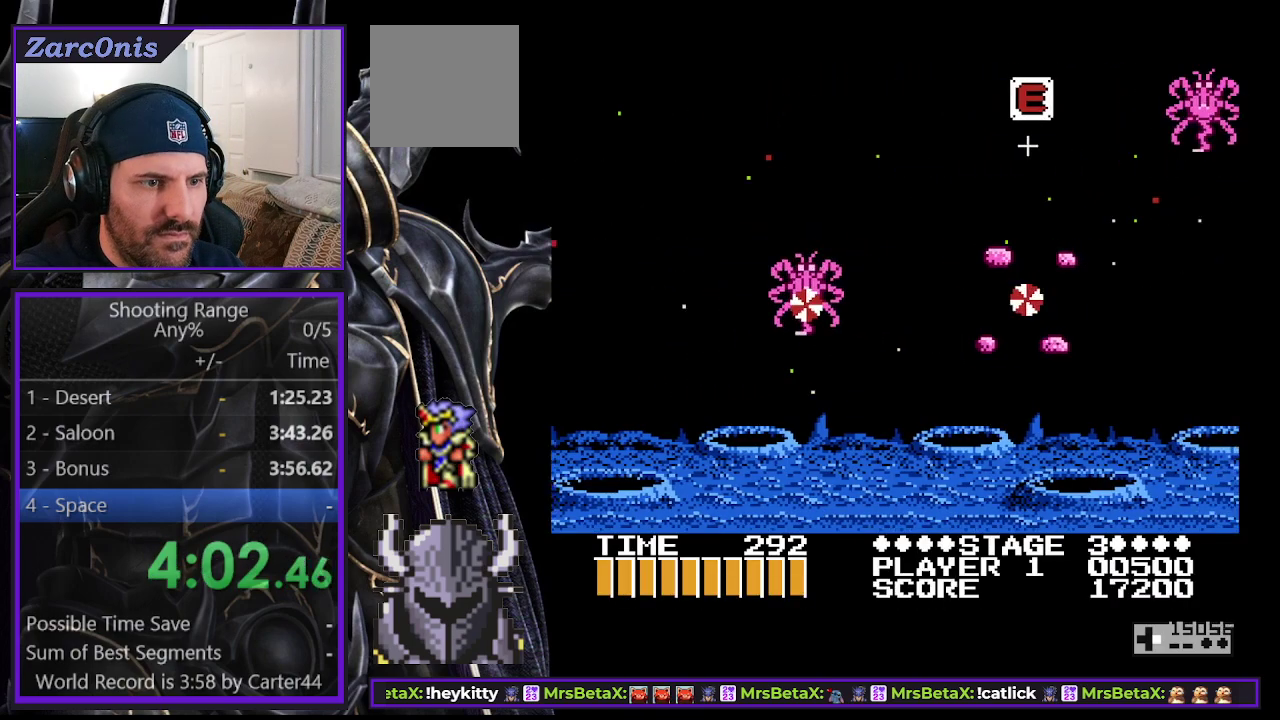
{"buttons": [], "right_stick": "center", "events": [[117, "DPAD_RIGHT", "up"]]}
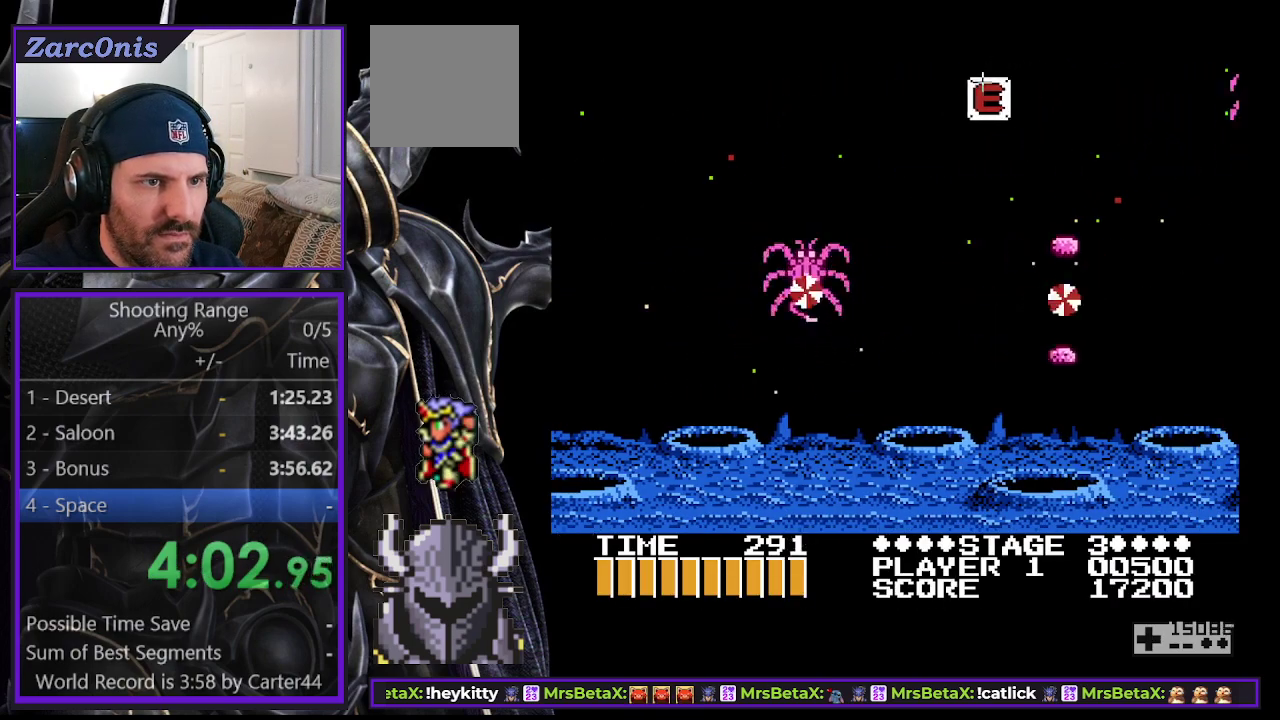
{"buttons": [], "right_stick": "center", "events": []}
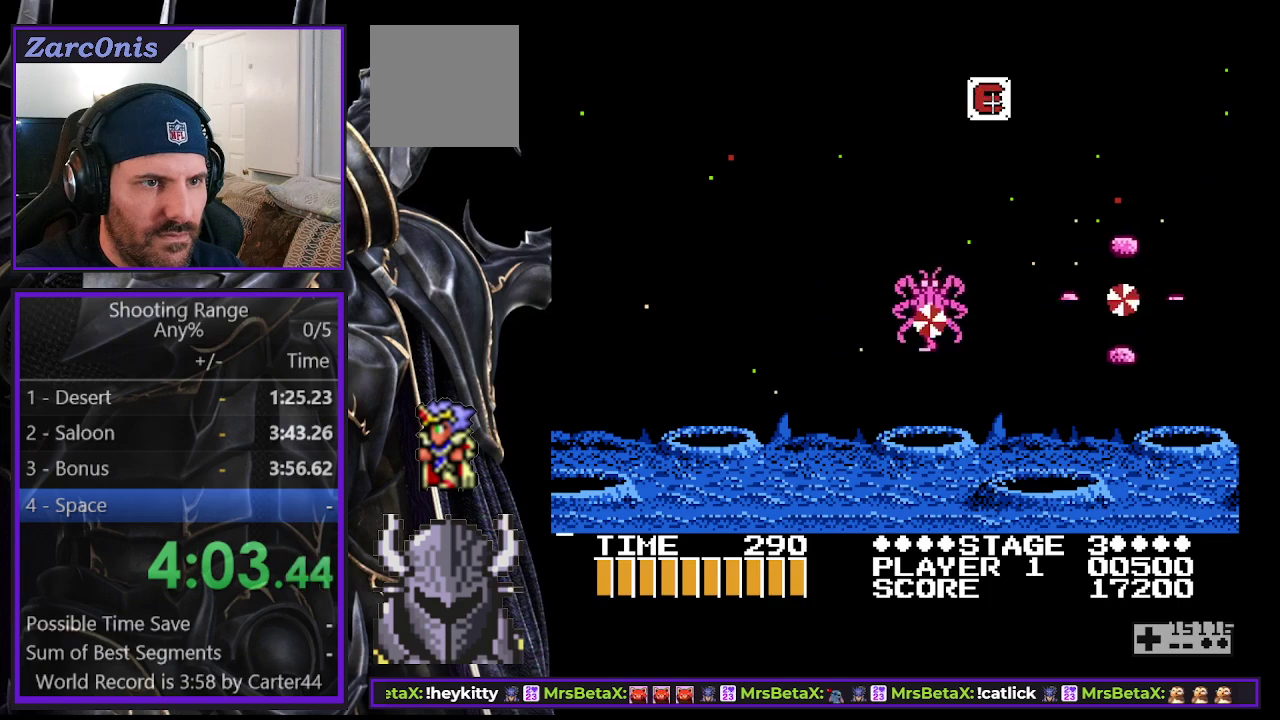
{"buttons": [], "right_stick": "center", "events": []}
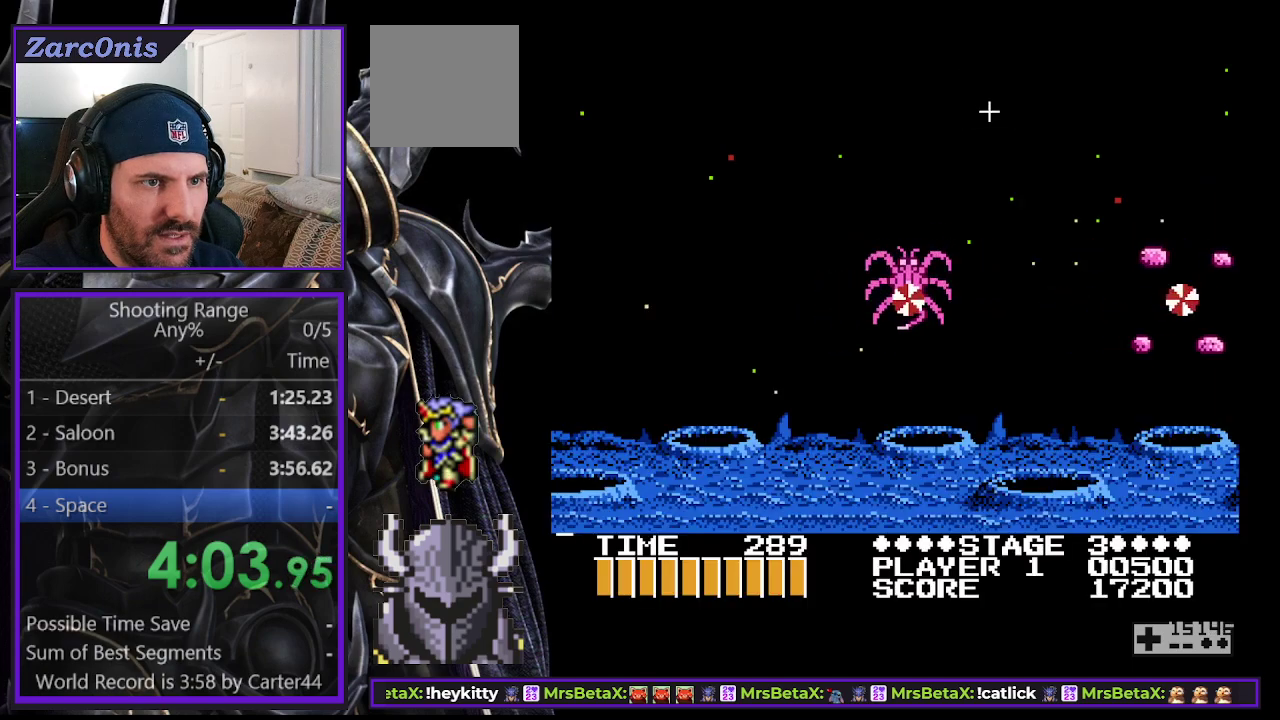
{"buttons": ["DPAD_RIGHT"], "right_stick": "center", "events": [[467, "DPAD_RIGHT", "down"]]}
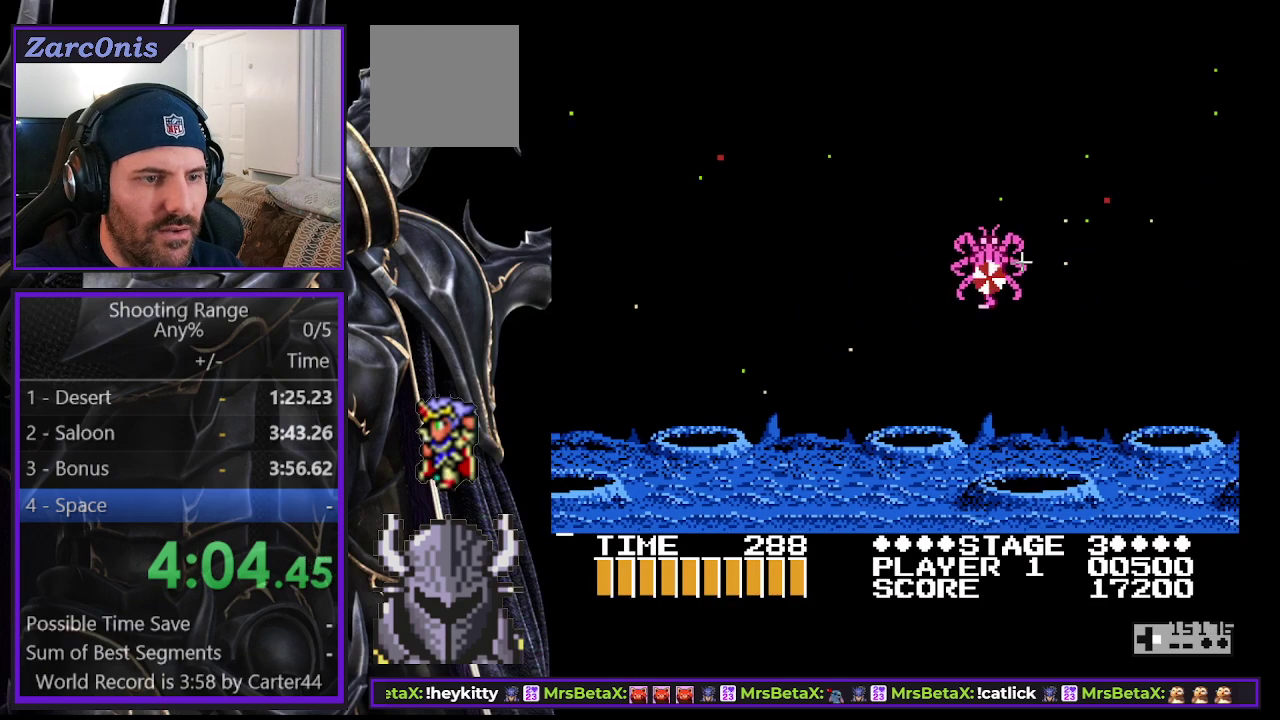
{"buttons": ["DPAD_RIGHT"], "right_stick": "center", "events": []}
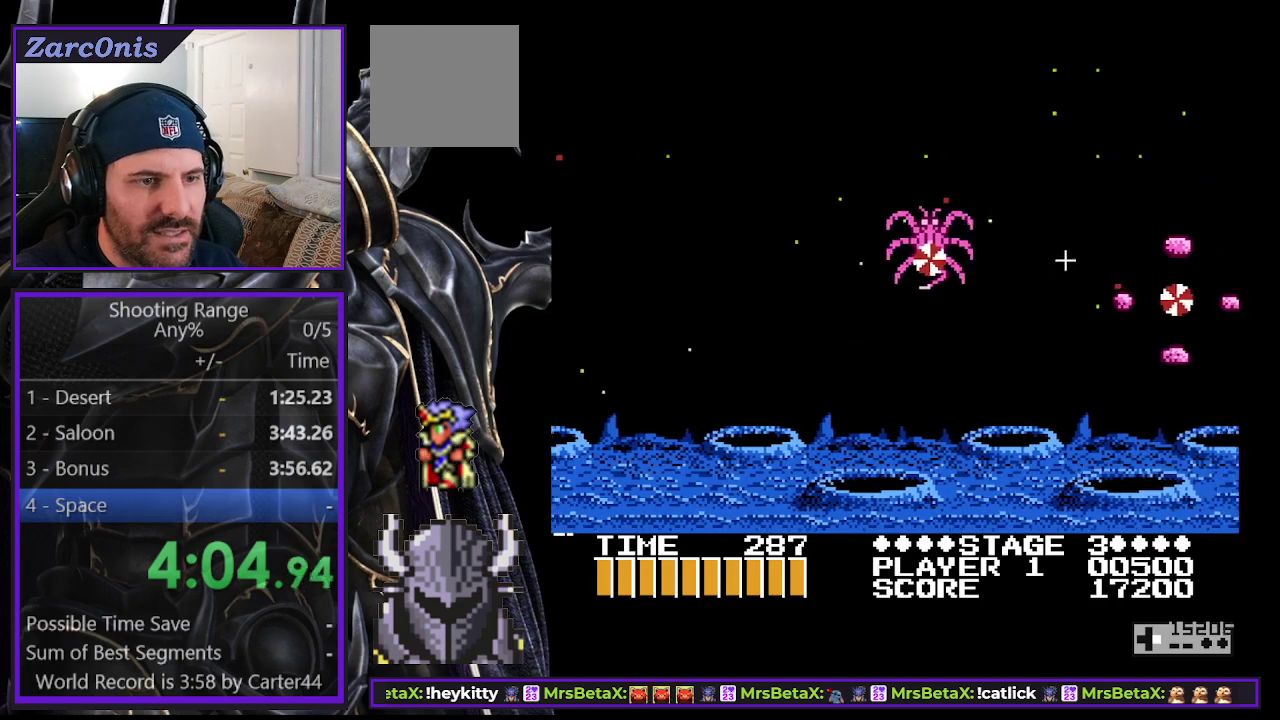
{"buttons": ["DPAD_RIGHT"], "right_stick": "center", "events": [[217, "DPAD_RIGHT", "up"], [300, "DPAD_RIGHT", "down"]]}
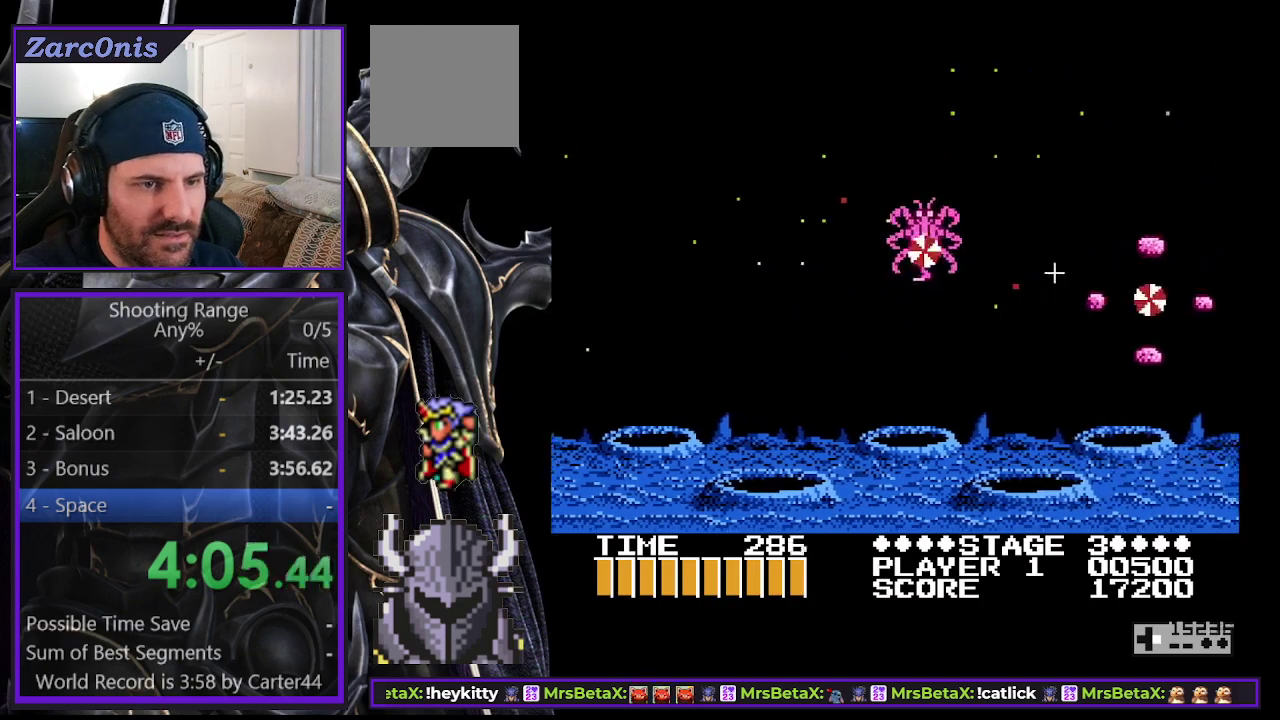
{"buttons": [], "right_stick": "center", "events": [[333, "DPAD_RIGHT", "up"]]}